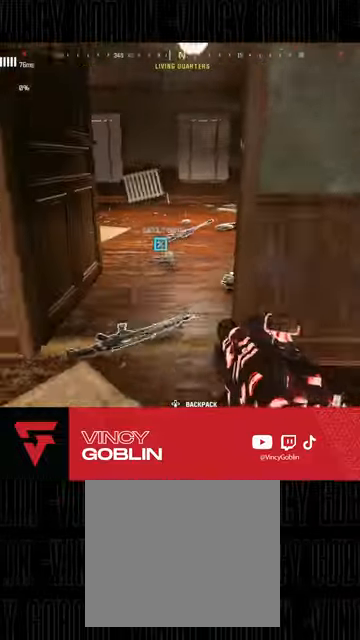
Gameplay with a controller (PlayStation layout); each line is a JSON object with the inputs held at the frame after it (dt_ms = milliseconds from this image to that frame). "events" lists button and stick changes between this image and that frame as [ms after this image, input, new state], when the widget could be followed in between.
{"dt_ms": 500, "buttons": ["L3"], "left_stick": "up", "right_stick": "left", "events": [[67, "L3", "up"], [133, "right_stick", "center"], [200, "L3", "down"], [300, "L3", "up"], [300, "right_stick", "right"], [367, "L3", "down"], [367, "right_stick", "center"], [433, "right_stick", "left"]]}
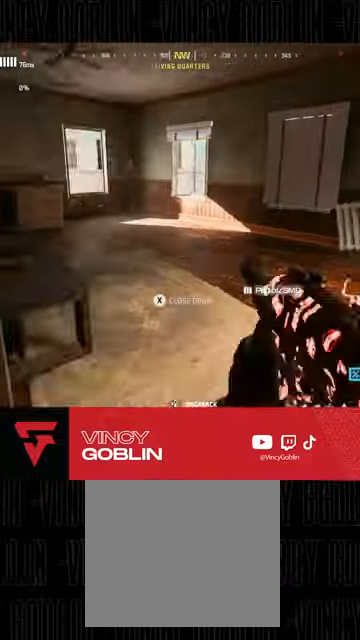
{"dt_ms": 500, "buttons": ["L1", "L2"], "left_stick": "up", "right_stick": "center", "events": [[67, "L3", "up"], [133, "right_stick", "center"], [167, "L3", "down"], [300, "CIRCLE", "down"], [300, "R3", "down"], [400, "CIRCLE", "up"], [400, "L3", "up"], [400, "R3", "up"], [467, "L1", "down"], [467, "L2", "down"]]}
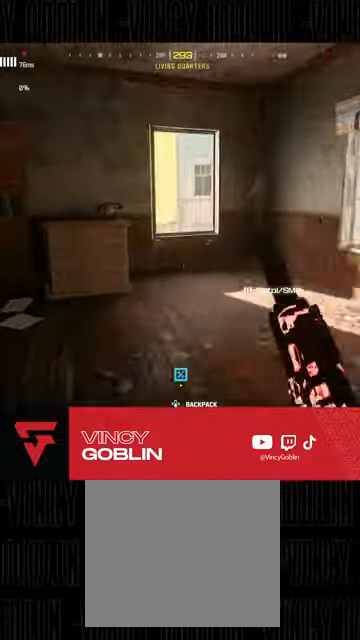
{"dt_ms": 500, "buttons": [], "left_stick": "down-left", "right_stick": "down", "events": [[33, "L2", "up"], [67, "L1", "up"], [133, "L3", "down"], [267, "L3", "up"], [333, "left_stick", "center"], [400, "left_stick", "down-left"], [433, "right_stick", "down"]]}
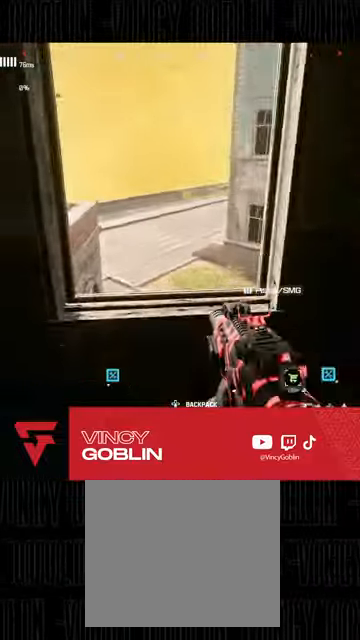
{"dt_ms": 500, "buttons": [], "left_stick": "center", "right_stick": "center", "events": [[67, "left_stick", "center"], [67, "right_stick", "center"], [100, "CIRCLE", "down"], [167, "left_stick", "up"], [233, "CIRCLE", "up"], [267, "right_stick", "up-left"], [300, "L3", "down"], [333, "right_stick", "left"], [433, "L3", "up"], [467, "left_stick", "center"], [467, "right_stick", "center"]]}
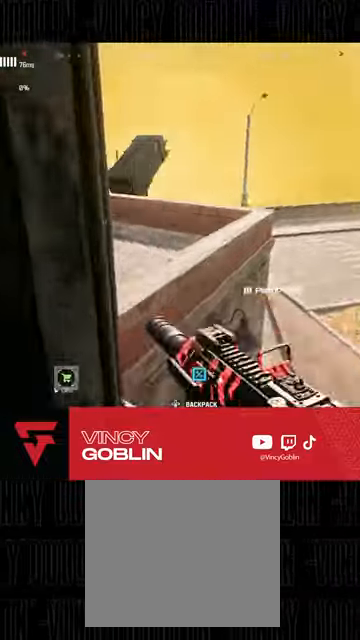
{"dt_ms": 500, "buttons": [], "left_stick": "right", "right_stick": "center", "events": [[100, "right_stick", "left"], [133, "left_stick", "up"], [167, "L1", "down"], [167, "L2", "down"], [200, "right_stick", "down-left"], [300, "L1", "up"], [300, "L2", "up"], [333, "left_stick", "right"], [367, "right_stick", "center"], [400, "left_stick", "center"], [467, "left_stick", "right"]]}
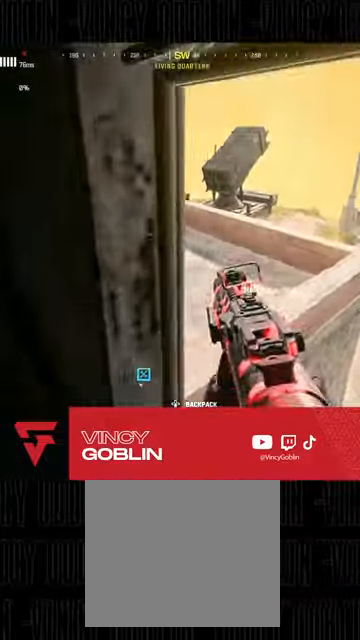
{"dt_ms": 1000, "buttons": [], "left_stick": "down-left", "right_stick": "right"}
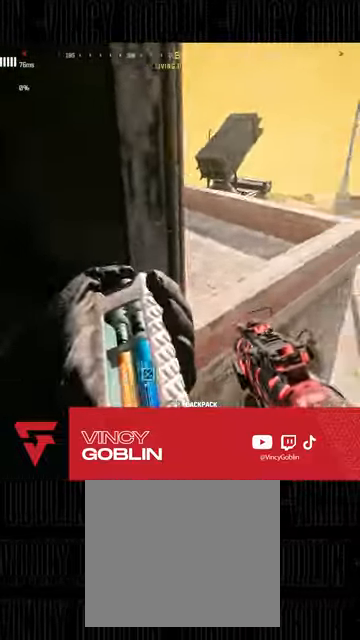
{"dt_ms": 500, "buttons": [], "left_stick": "center", "right_stick": "center"}
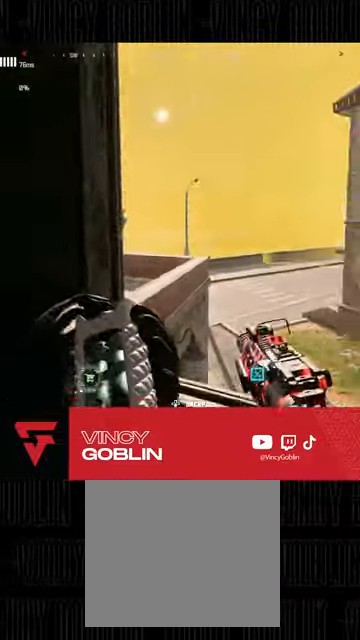
{"dt_ms": 1000, "buttons": [], "left_stick": "up", "right_stick": "center"}
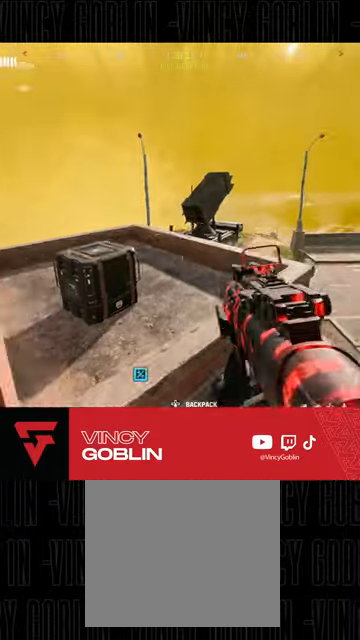
{"dt_ms": 500, "buttons": [], "left_stick": "up", "right_stick": "center", "events": [[67, "right_stick", "left"], [100, "L3", "down"], [233, "L3", "up"], [233, "right_stick", "center"], [267, "L1", "down"], [367, "L1", "up"]]}
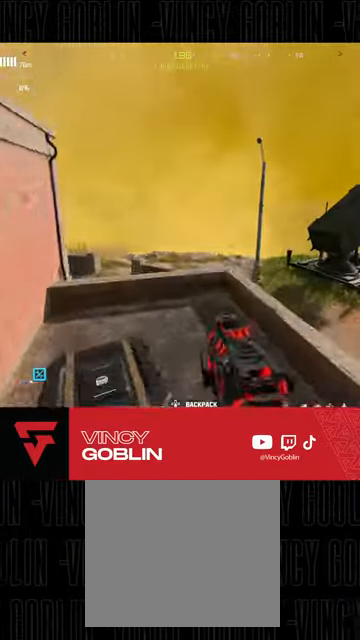
{"dt_ms": 500, "buttons": ["L3"], "left_stick": "up-right", "right_stick": "left", "events": [[133, "right_stick", "left"], [267, "L3", "down"], [267, "left_stick", "up-right"], [400, "L3", "up"], [467, "L3", "down"]]}
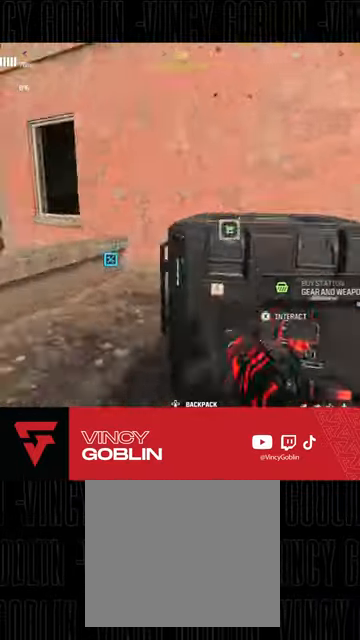
{"dt_ms": 500, "buttons": ["R3"], "left_stick": "down-right", "right_stick": "center", "events": [[100, "L3", "up"], [167, "left_stick", "down-right"], [267, "R3", "down"], [267, "right_stick", "center"]]}
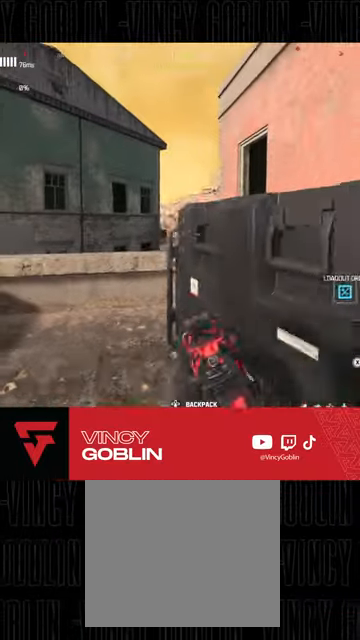
{"dt_ms": 500, "buttons": [], "left_stick": "center", "right_stick": "center", "events": [[100, "R3", "up"], [167, "left_stick", "center"], [233, "SQUARE", "down"], [333, "SQUARE", "up"]]}
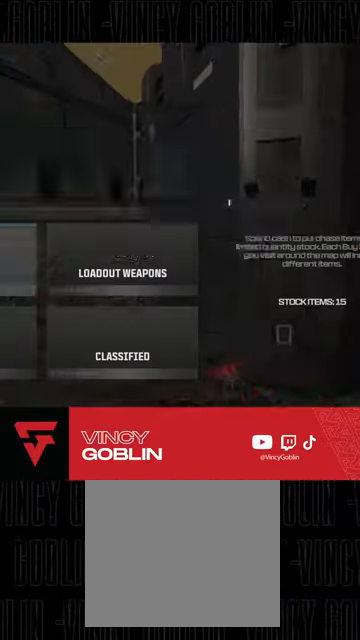
{"dt_ms": 500, "buttons": ["DPAD_UP"], "left_stick": "center", "right_stick": "center", "events": [[467, "DPAD_UP", "down"]]}
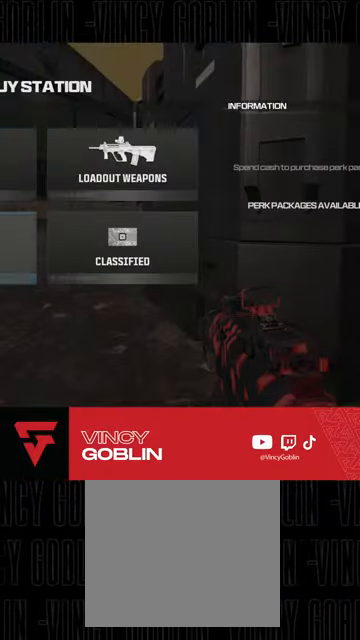
{"dt_ms": 500, "buttons": [], "left_stick": "center", "right_stick": "center", "events": [[67, "DPAD_UP", "up"]]}
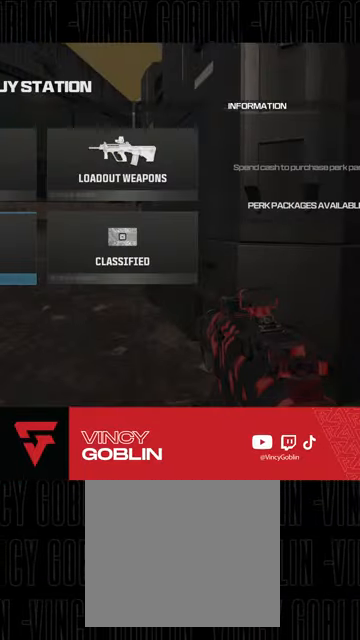
{"dt_ms": 500, "buttons": [], "left_stick": "down-left", "right_stick": "center", "events": [[67, "CIRCLE", "down"], [167, "CIRCLE", "up"], [233, "CIRCLE", "down"], [333, "CIRCLE", "up"], [367, "left_stick", "down-left"]]}
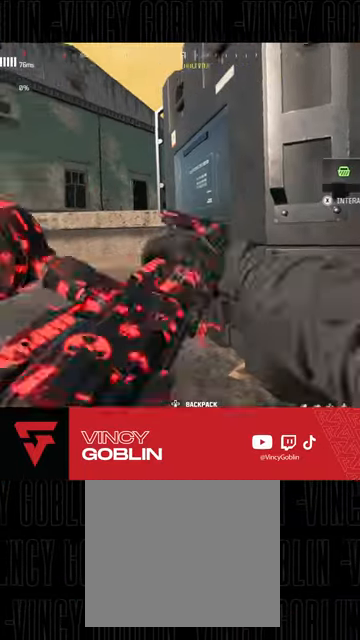
{"dt_ms": 500, "buttons": [], "left_stick": "up", "right_stick": "center", "events": [[33, "left_stick", "up-left"], [67, "L3", "down"], [200, "L3", "up"], [200, "right_stick", "right"], [300, "right_stick", "center"], [433, "L3", "down"], [500, "L3", "up"], [500, "left_stick", "up"]]}
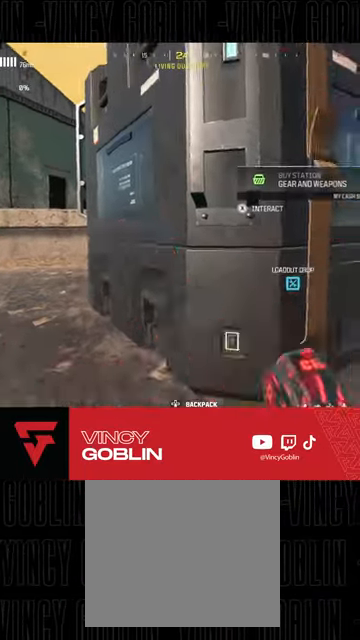
{"dt_ms": 500, "buttons": [], "left_stick": "up", "right_stick": "center"}
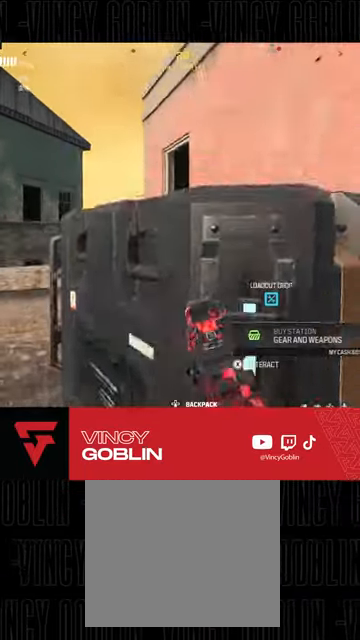
{"dt_ms": 500, "buttons": [], "left_stick": "right", "right_stick": "center", "events": [[100, "left_stick", "center"], [200, "right_stick", "left"], [233, "left_stick", "right"], [400, "right_stick", "up-left"], [500, "right_stick", "center"]]}
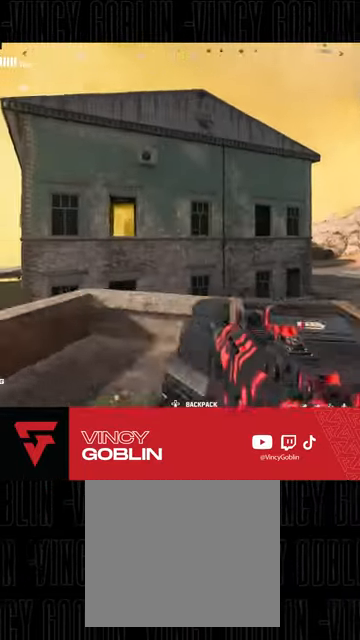
{"dt_ms": 500, "buttons": [], "left_stick": "down-left", "right_stick": "center", "events": [[200, "left_stick", "up-right"], [267, "L3", "down"], [367, "L3", "up"], [400, "left_stick", "center"], [500, "left_stick", "down-left"]]}
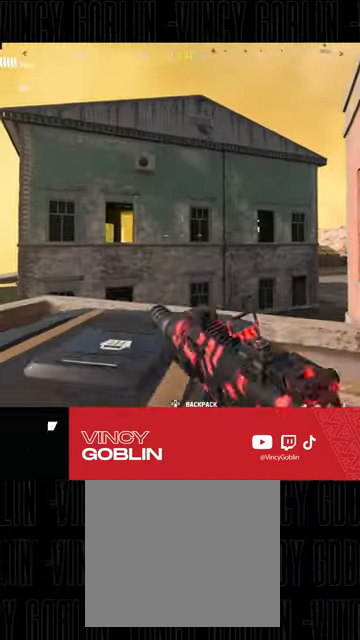
{"dt_ms": 500, "buttons": [], "left_stick": "up-right", "right_stick": "center", "events": [[33, "TRIANGLE", "down"], [100, "TRIANGLE", "up"], [200, "left_stick", "center"], [267, "left_stick", "up-right"], [333, "right_stick", "down-left"], [367, "L3", "down"], [467, "L3", "up"], [467, "right_stick", "center"]]}
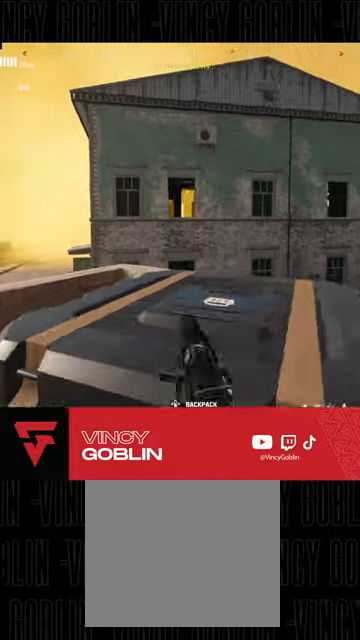
{"dt_ms": 500, "buttons": [], "left_stick": "center", "right_stick": "center", "events": [[67, "left_stick", "center"], [200, "left_stick", "down"], [433, "left_stick", "center"]]}
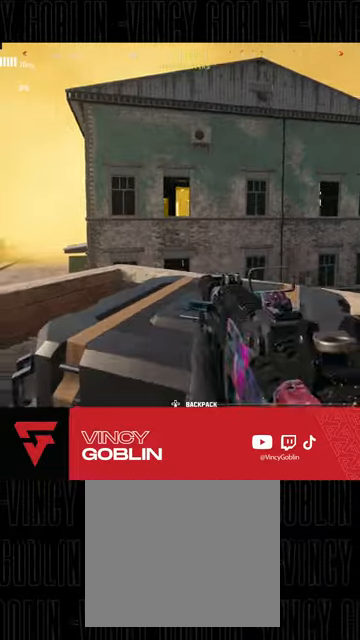
{"dt_ms": 500, "buttons": [], "left_stick": "left", "right_stick": "right", "events": [[100, "left_stick", "up"], [200, "L3", "down"], [267, "L3", "up"], [367, "left_stick", "center"], [467, "right_stick", "right"], [500, "left_stick", "left"]]}
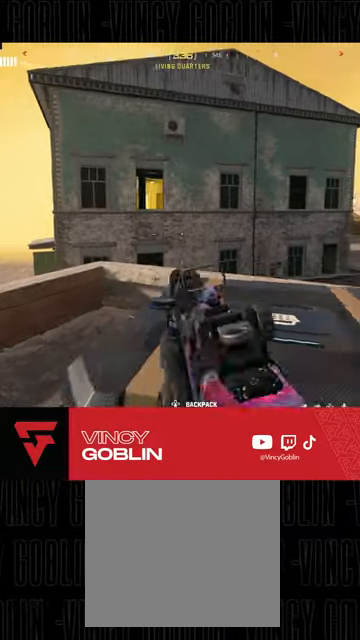
{"dt_ms": 500, "buttons": [], "left_stick": "right", "right_stick": "center", "events": [[67, "right_stick", "center"], [167, "left_stick", "center"], [267, "left_stick", "right"]]}
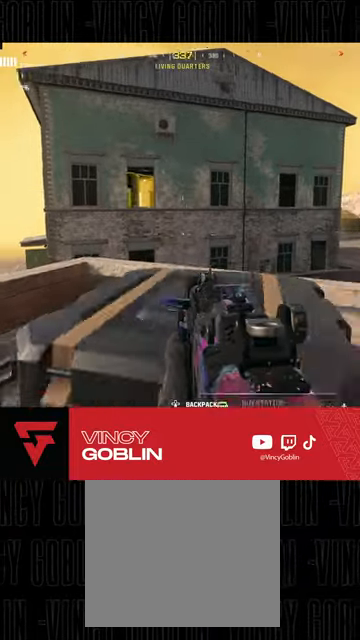
{"dt_ms": 500, "buttons": [], "left_stick": "right", "right_stick": "center", "events": [[100, "R3", "down"], [433, "R3", "up"]]}